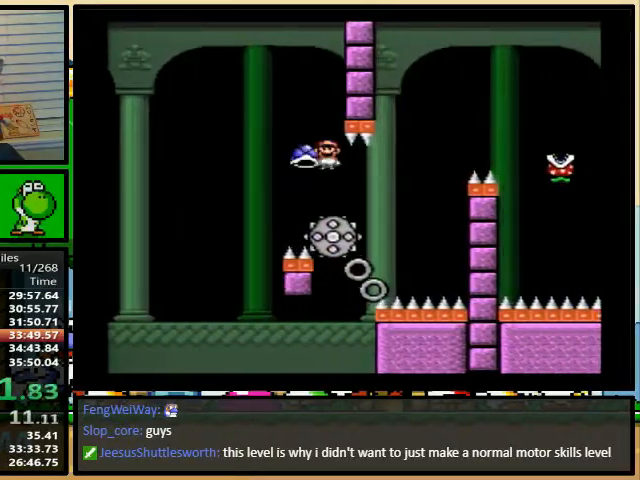
Gameplay with a controller (Nintendo layout); each line is a JSON object with the inputs held at the frame after it. "events" lists button and stick changes between this image and that frame as [ms after this image, input, new state], when the widget could be followed in between. Not read: L3 R3.
{"buttons": ["DPAD_RIGHT"], "events": [[67, "A", "down"], [267, "A", "up"], [333, "B", "down"], [500, "B", "up"], [500, "Y", "up"]]}
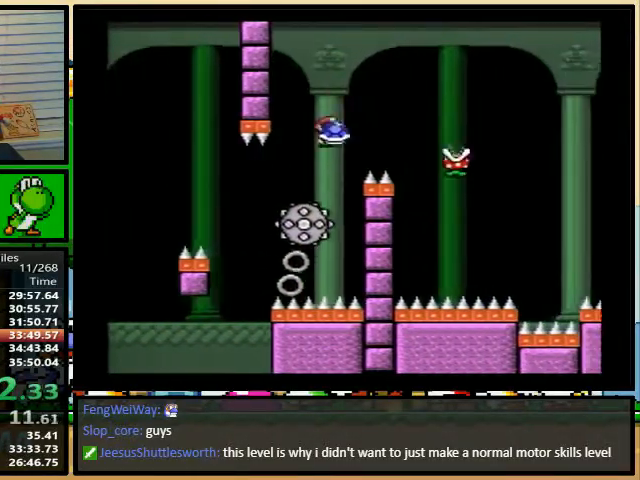
{"buttons": ["A", "Y", "DPAD_RIGHT"], "events": [[133, "A", "down"], [133, "Y", "down"]]}
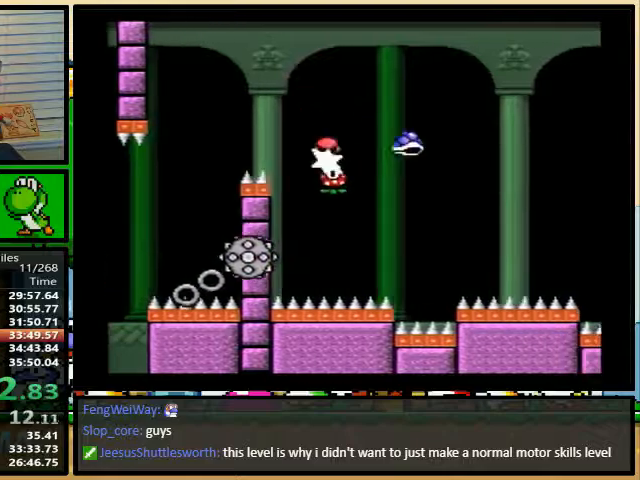
{"buttons": ["Y", "DPAD_RIGHT"], "events": [[67, "A", "up"]]}
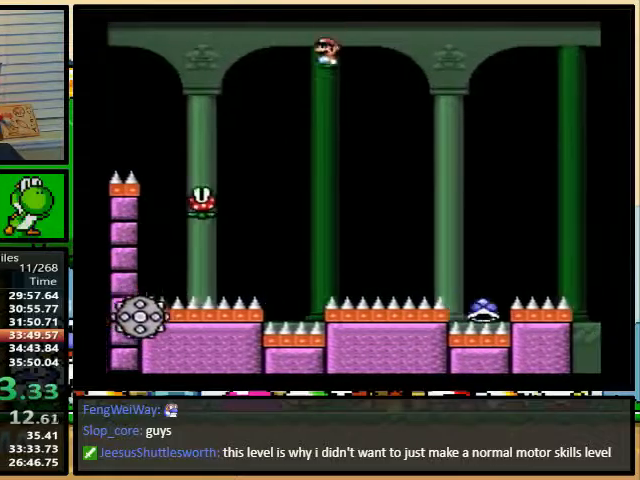
{"buttons": ["B", "Y", "DPAD_RIGHT"], "events": [[233, "B", "down"], [233, "DPAD_UP", "down"], [267, "DPAD_UP", "up"]]}
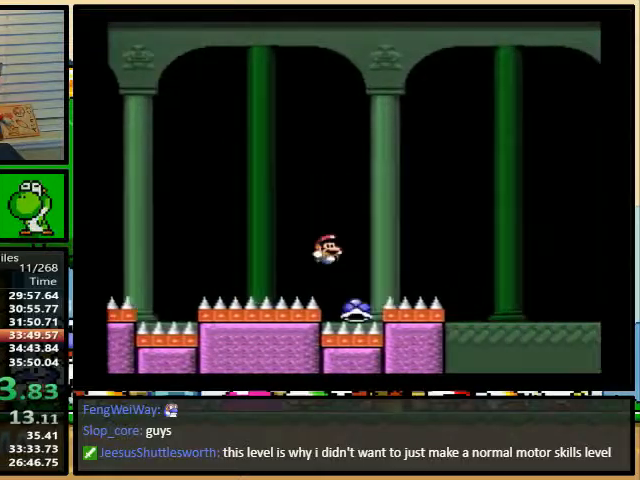
{"buttons": ["Y", "DPAD_RIGHT"], "events": [[467, "B", "up"]]}
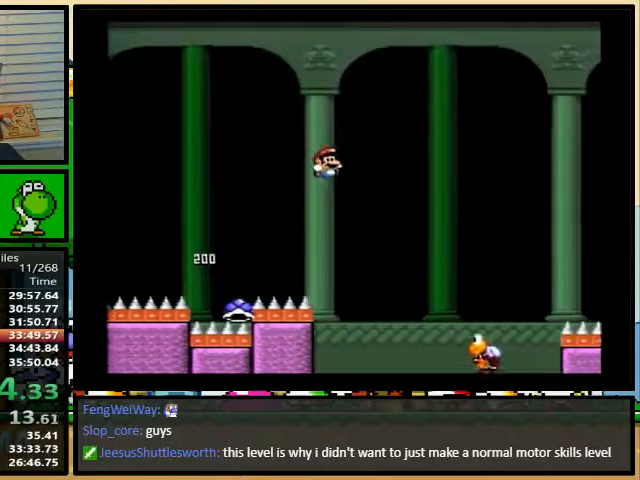
{"buttons": ["Y", "DPAD_RIGHT"], "events": [[167, "B", "down"], [467, "B", "up"]]}
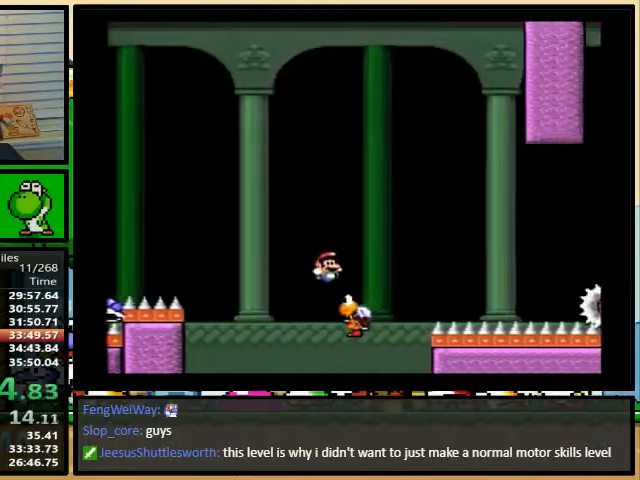
{"buttons": ["A", "Y", "DPAD_RIGHT"], "events": [[267, "DPAD_LEFT", "down"], [300, "DPAD_UP", "down"], [333, "A", "down"], [333, "DPAD_LEFT", "up"], [333, "DPAD_UP", "up"]]}
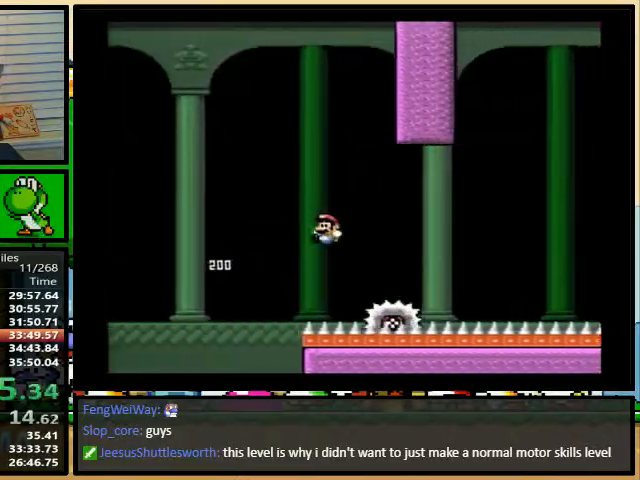
{"buttons": ["Y", "DPAD_RIGHT"], "events": [[167, "A", "up"], [267, "B", "down"], [400, "B", "up"]]}
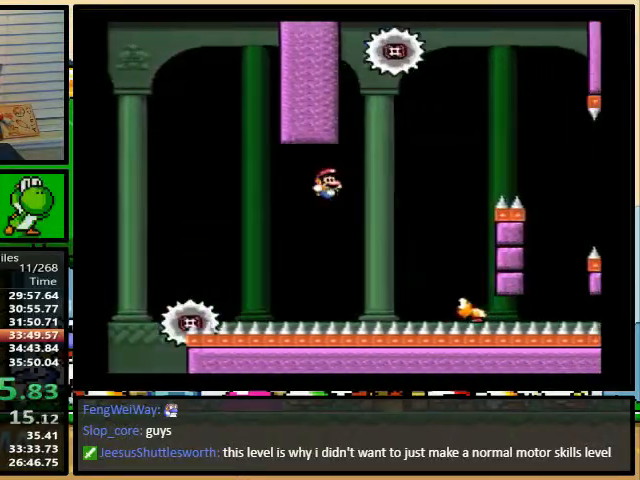
{"buttons": ["B", "Y", "DPAD_RIGHT"], "events": [[100, "B", "down"], [233, "DPAD_LEFT", "down"], [300, "DPAD_UP", "down"], [333, "DPAD_LEFT", "up"], [367, "DPAD_UP", "up"]]}